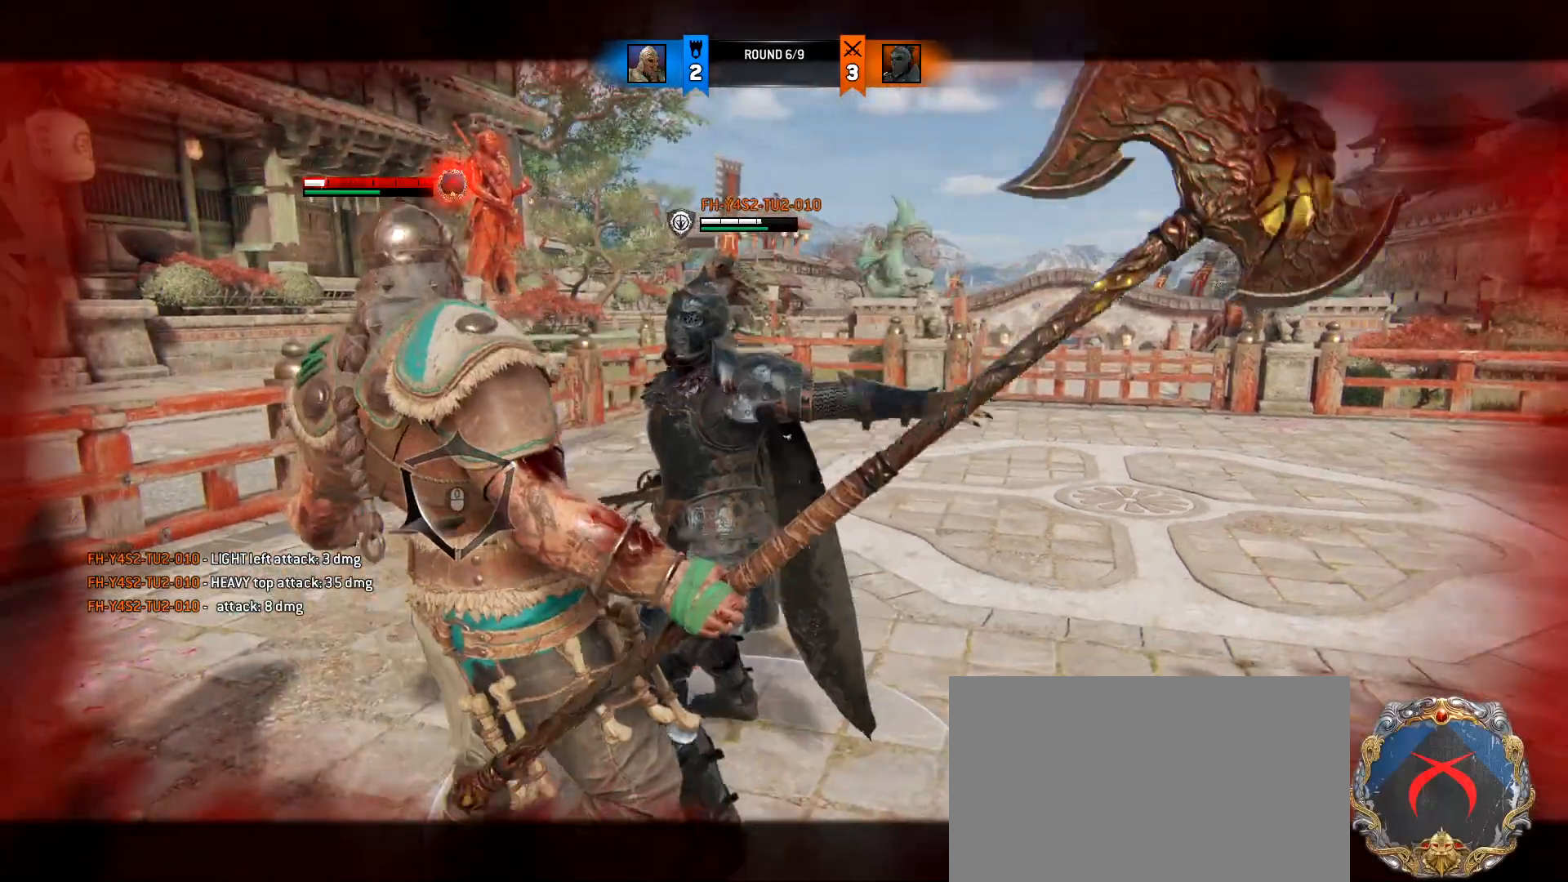
Gameplay with keyboard and mouse; each line is a JSON object with the keys and mouse buttons held at the frame after it. "events" lists presses ("down") and releases ("up") of "1", "2", "3", "4", "5", "a", "alt", "c", "caps_lock", "ctrl", "d", "e", "f", "g", "q", "r", "s", "shift", "space", "t", "tab", "v", "w", "x", "z", "mouse_left", "mouse_wheel" and "mouse_right" between this image and that frame as [ms after this image, input, new state], when the widget could be followed in between. "mouse_left", "mouse_wheel", "mouse_right" = the "left", "wheel", "right" buttons of the "mouse" list. No other keys are recorded. "wheel" means that the mouse wheel is clicked or scrolled. Not read: mouse_move.
{"keys": [], "mouse": [], "events": []}
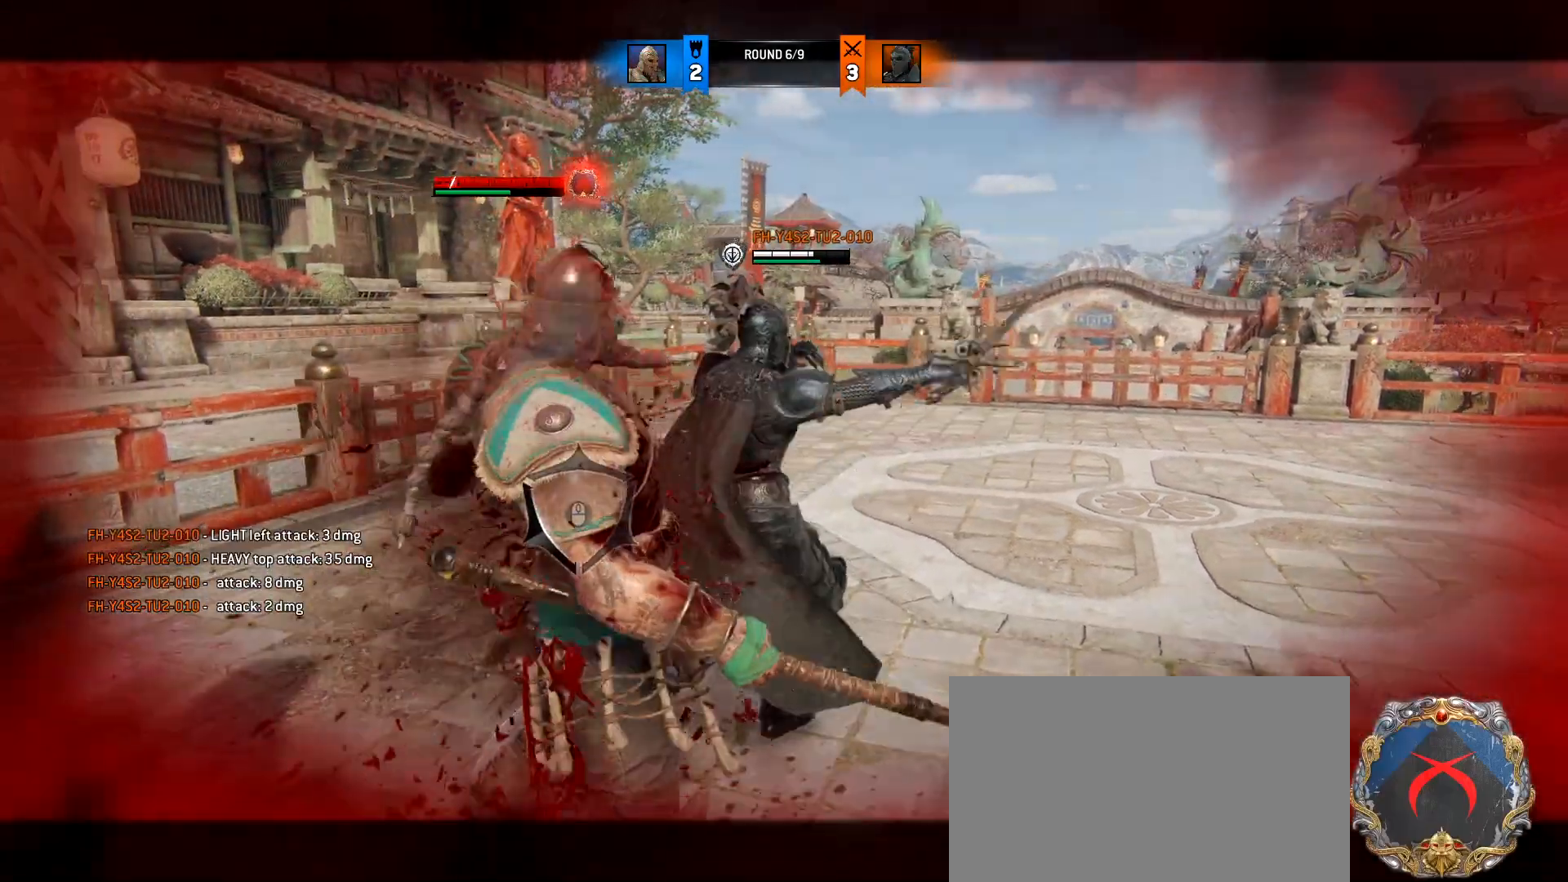
{"keys": [], "mouse": [], "events": []}
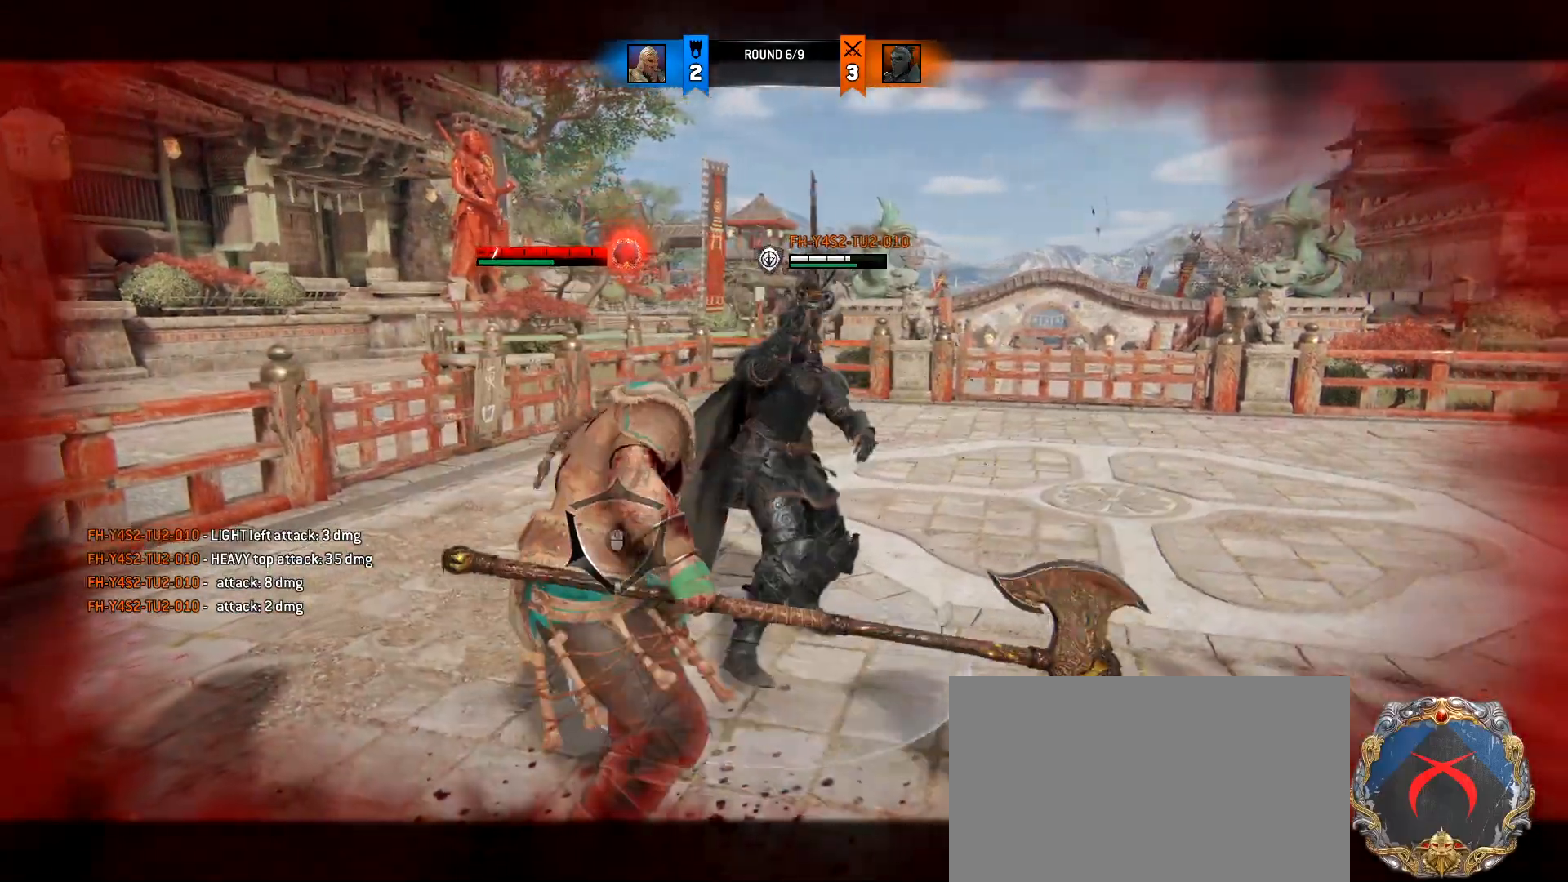
{"keys": [], "mouse": [], "events": []}
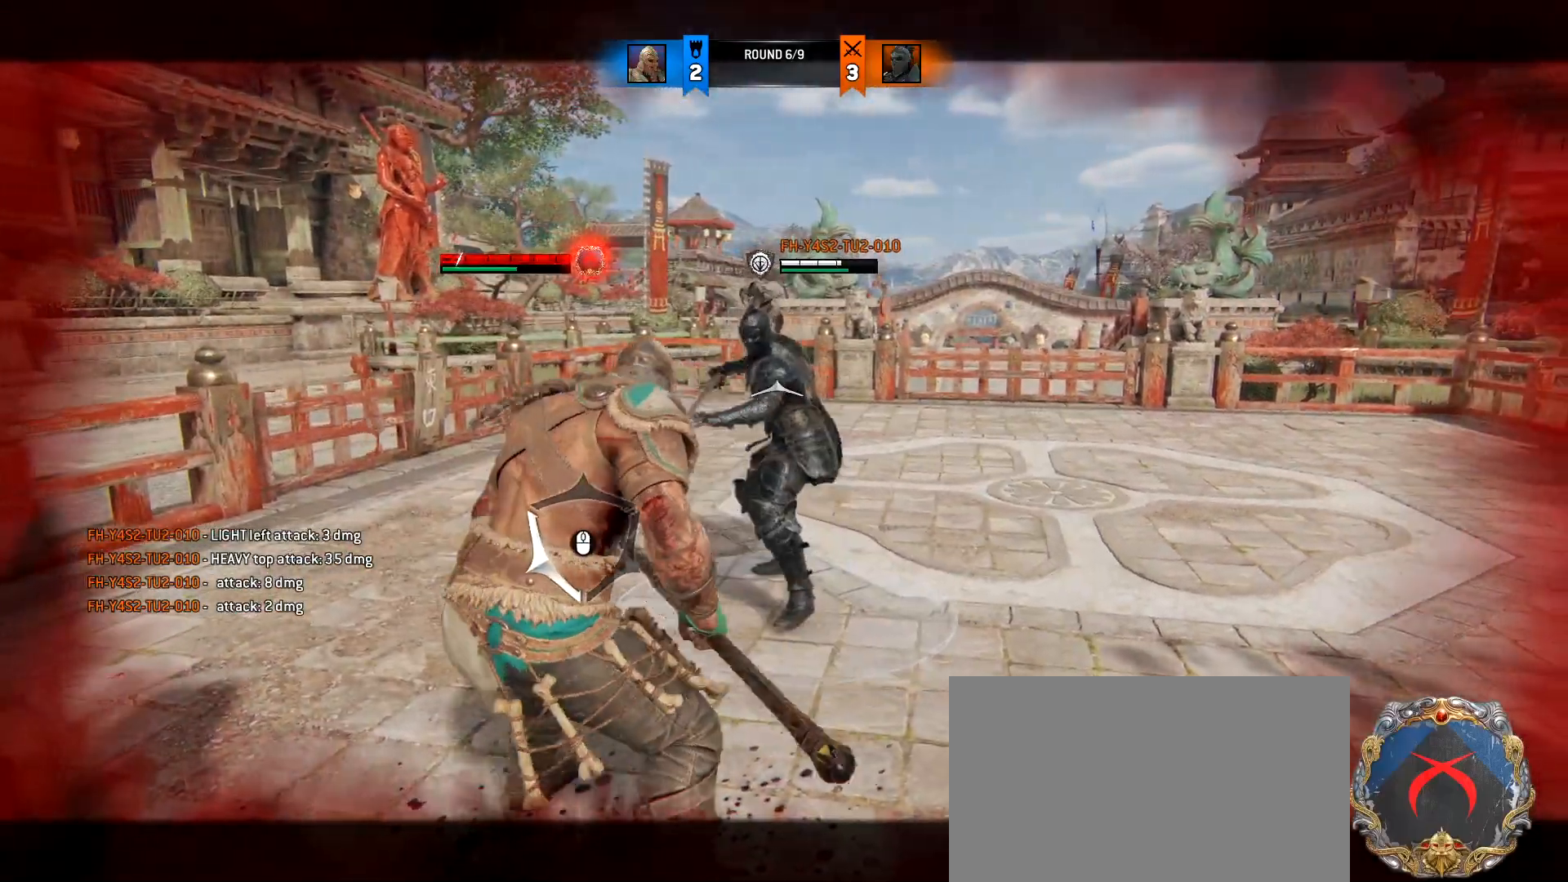
{"keys": [], "mouse": [], "events": []}
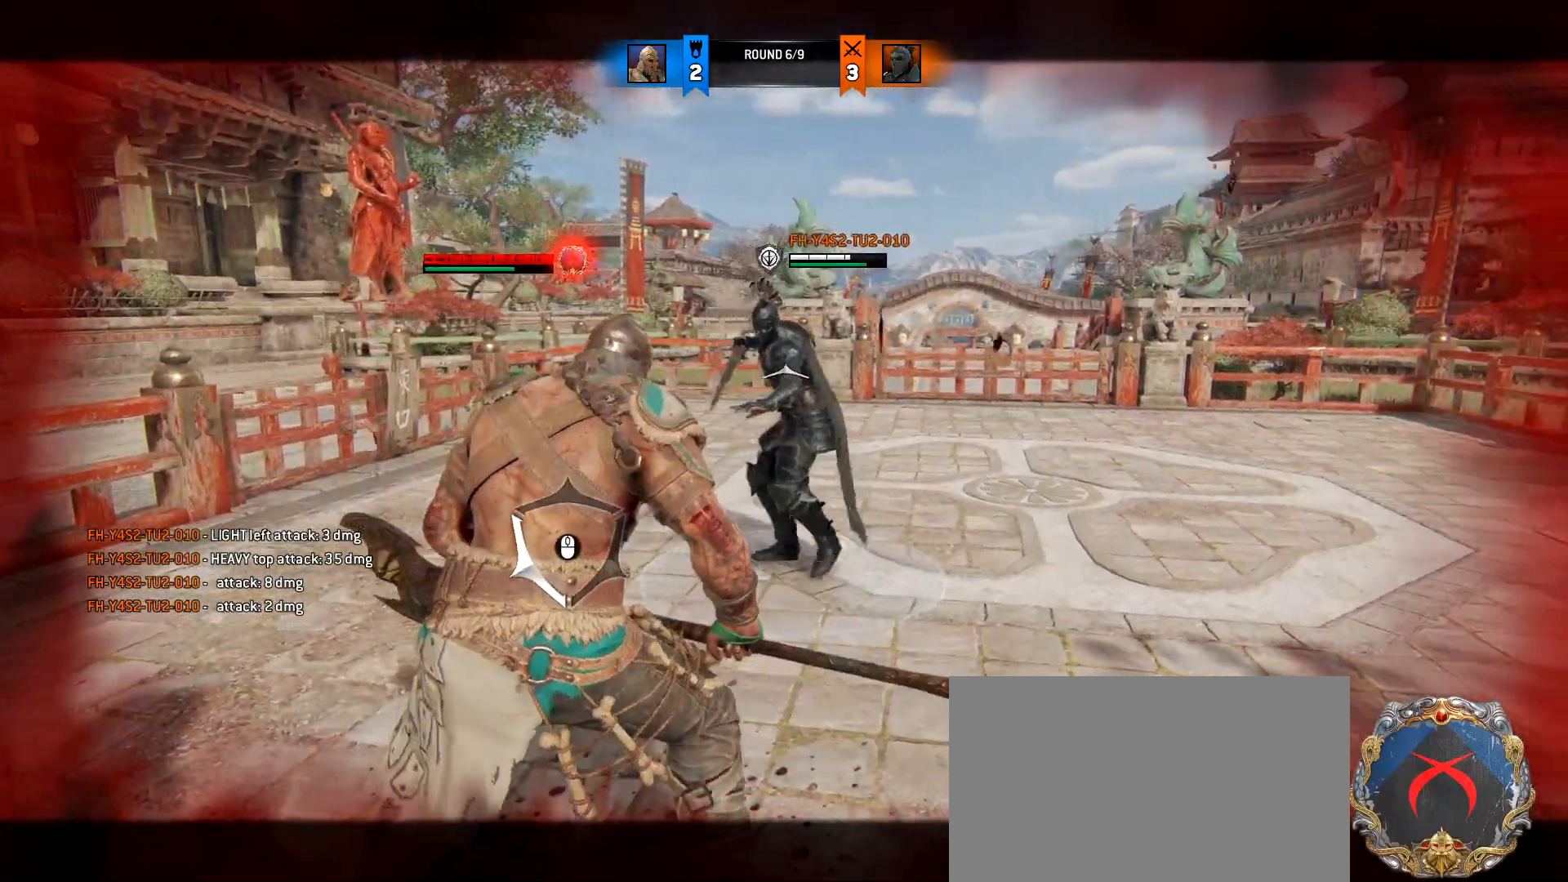
{"keys": [], "mouse": [], "events": [[200, "ctrl", "down"], [350, "ctrl", "up"]]}
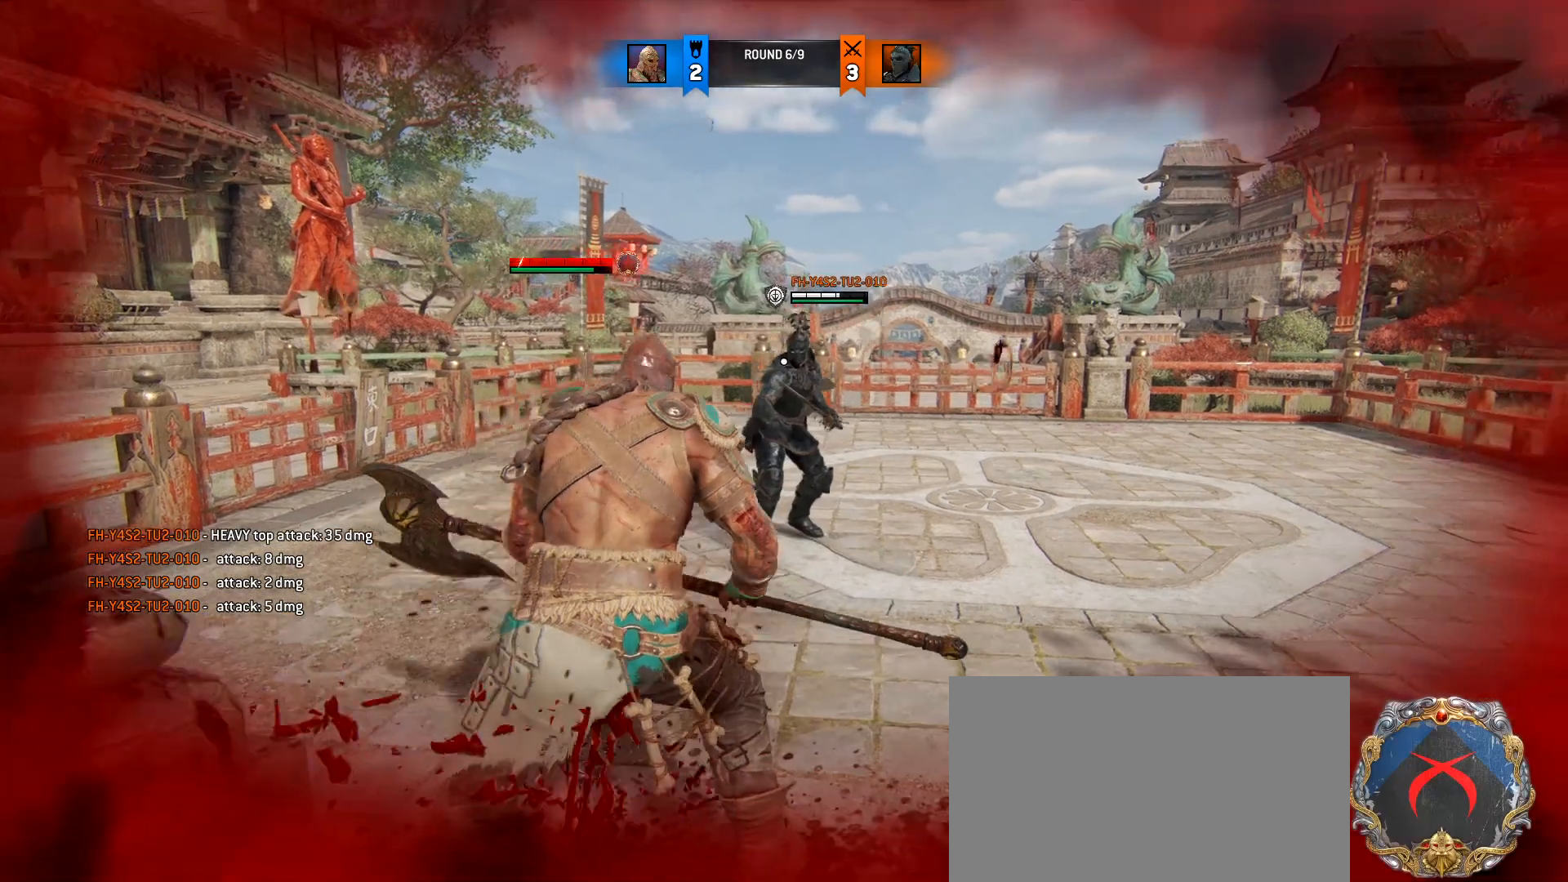
{"keys": [], "mouse": [], "events": []}
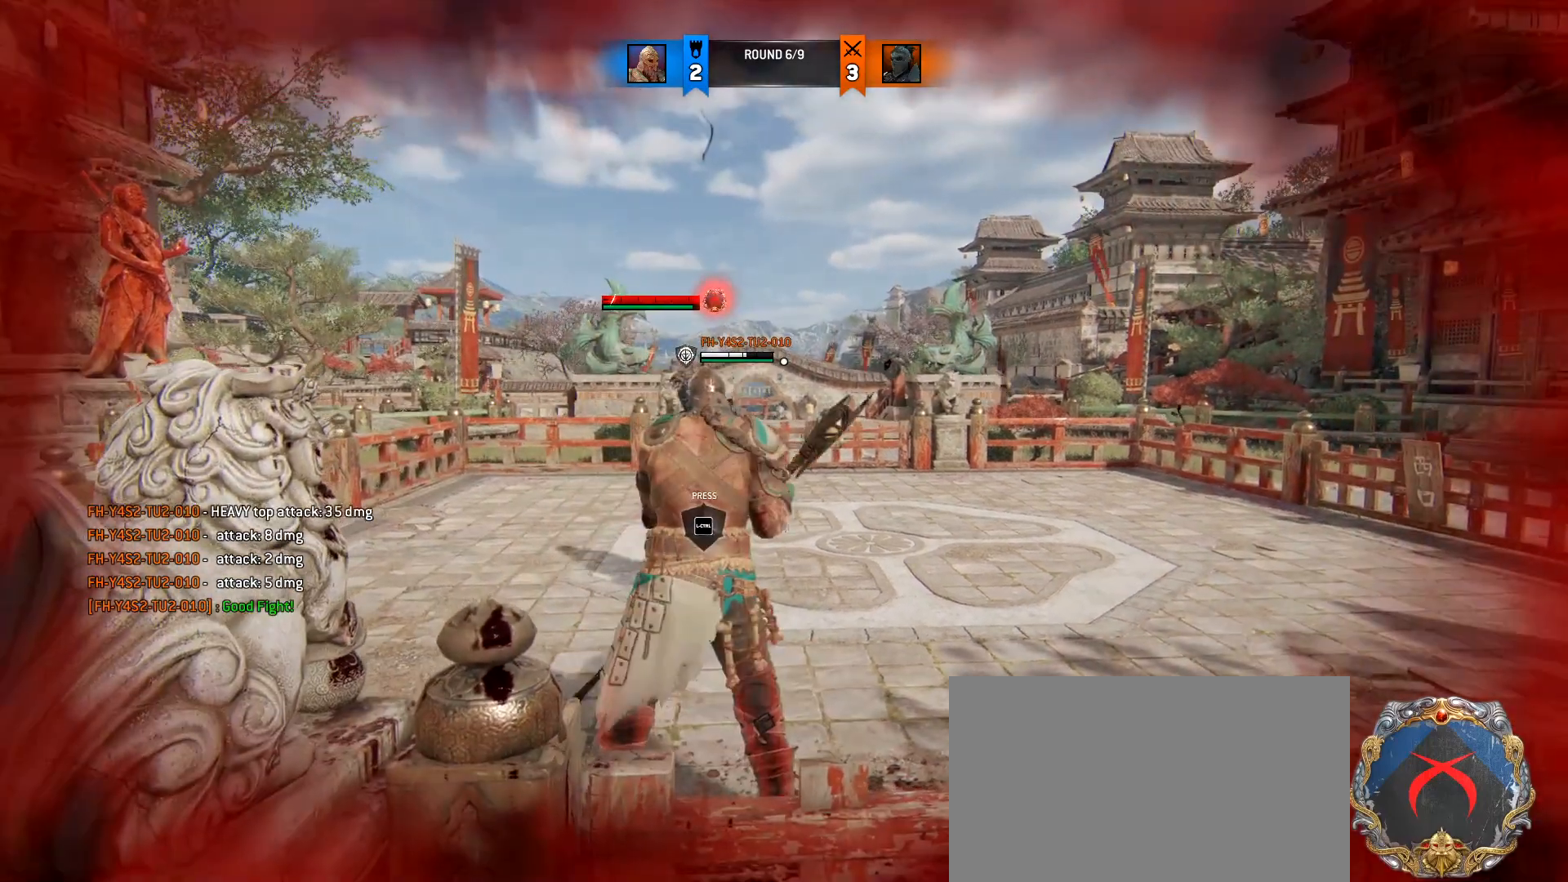
{"keys": [], "mouse": [], "events": [[133, "1", "down"], [183, "4", "down"], [283, "1", "up"], [333, "4", "up"]]}
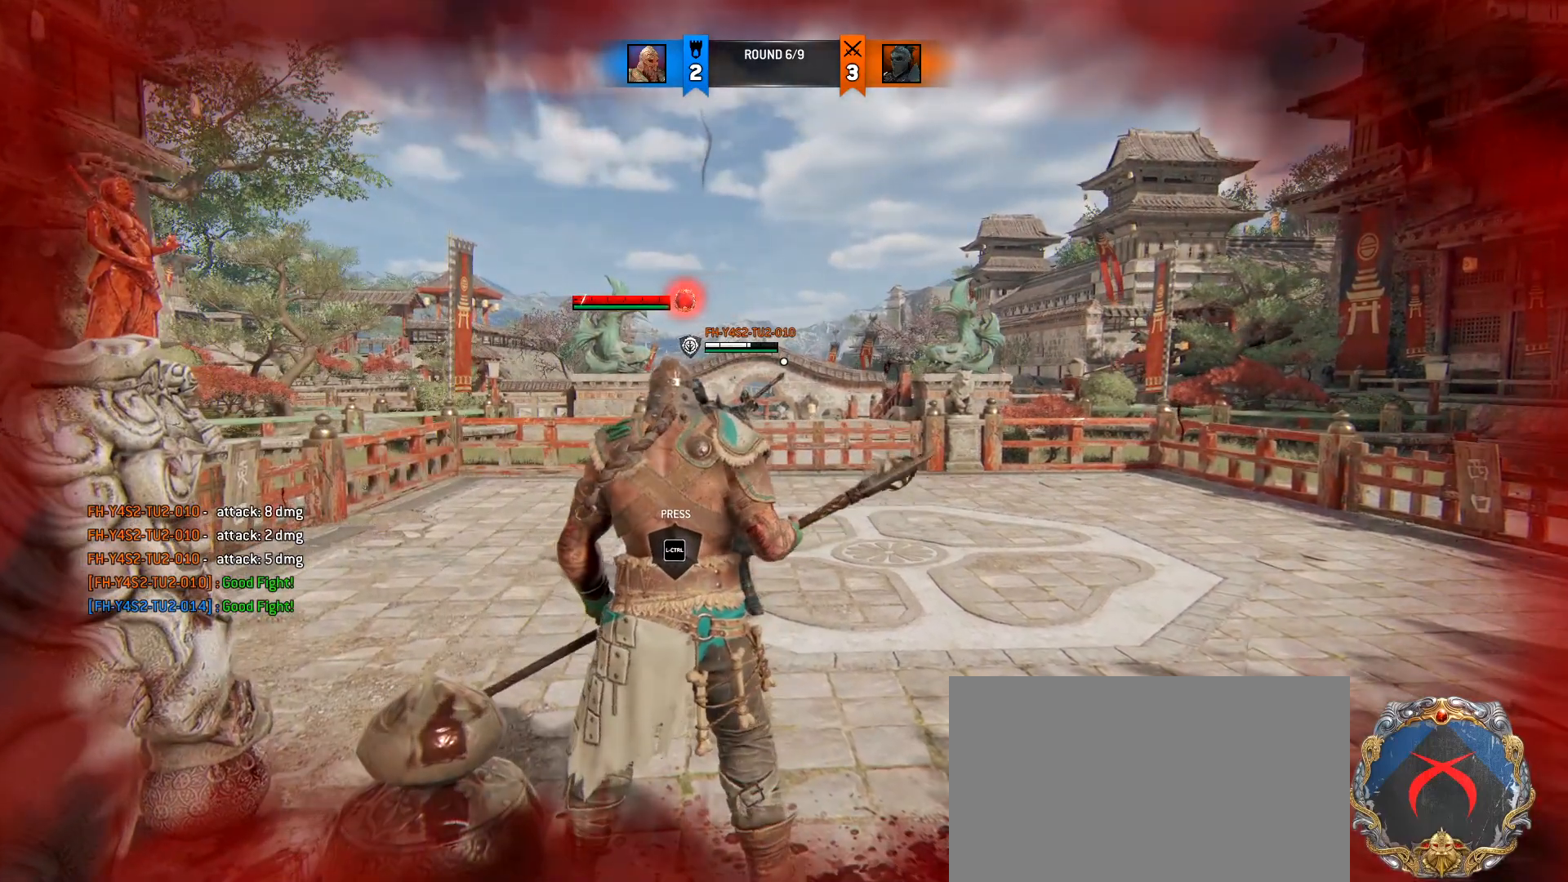
{"keys": [], "mouse": [], "events": []}
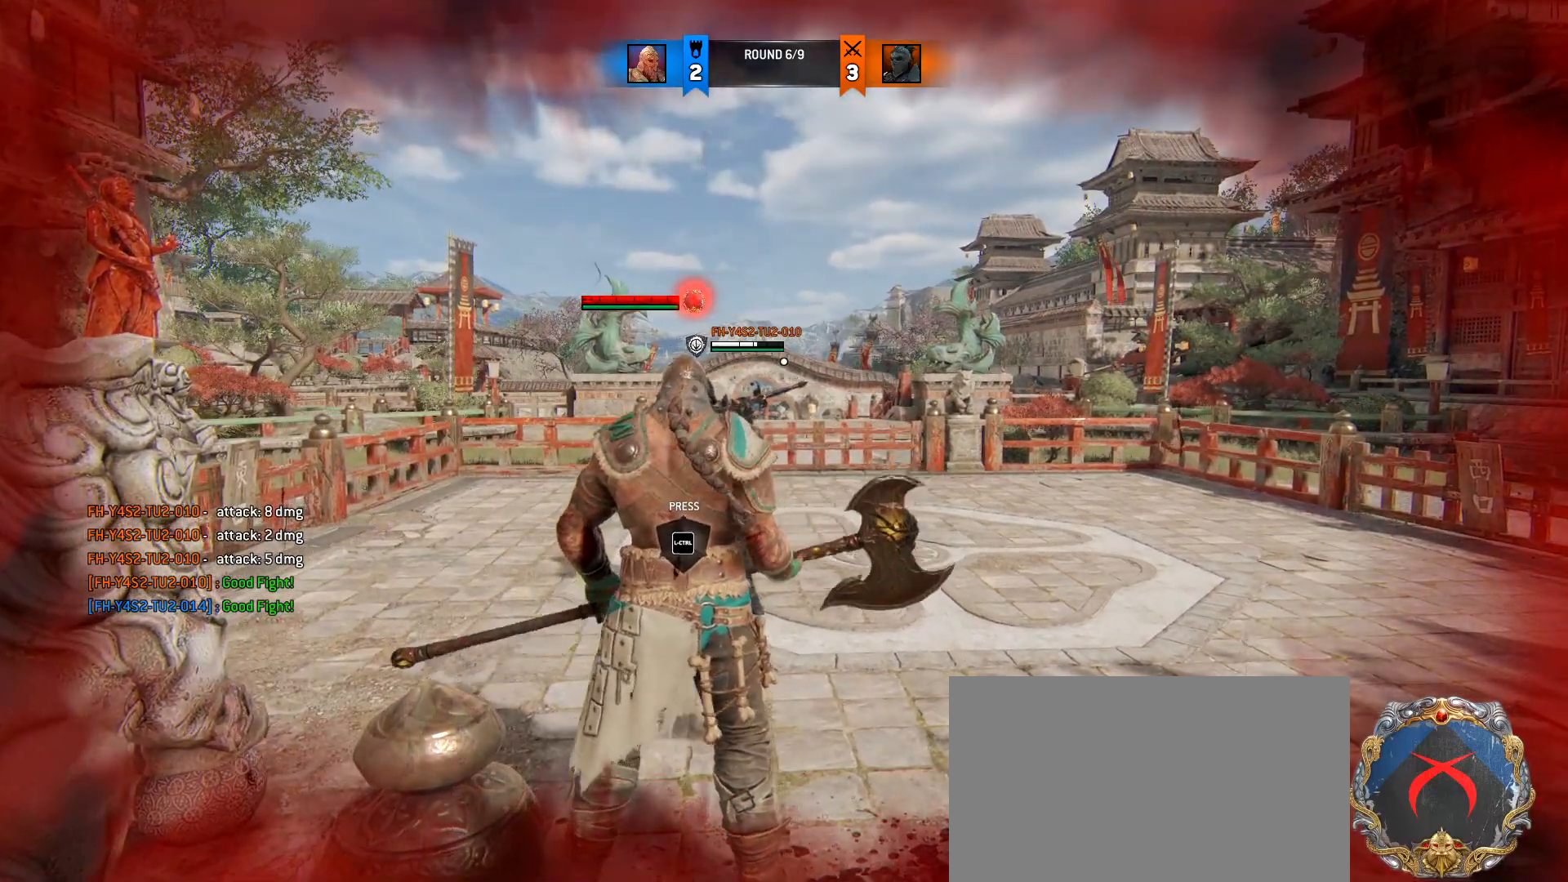
{"keys": [], "mouse": [], "events": []}
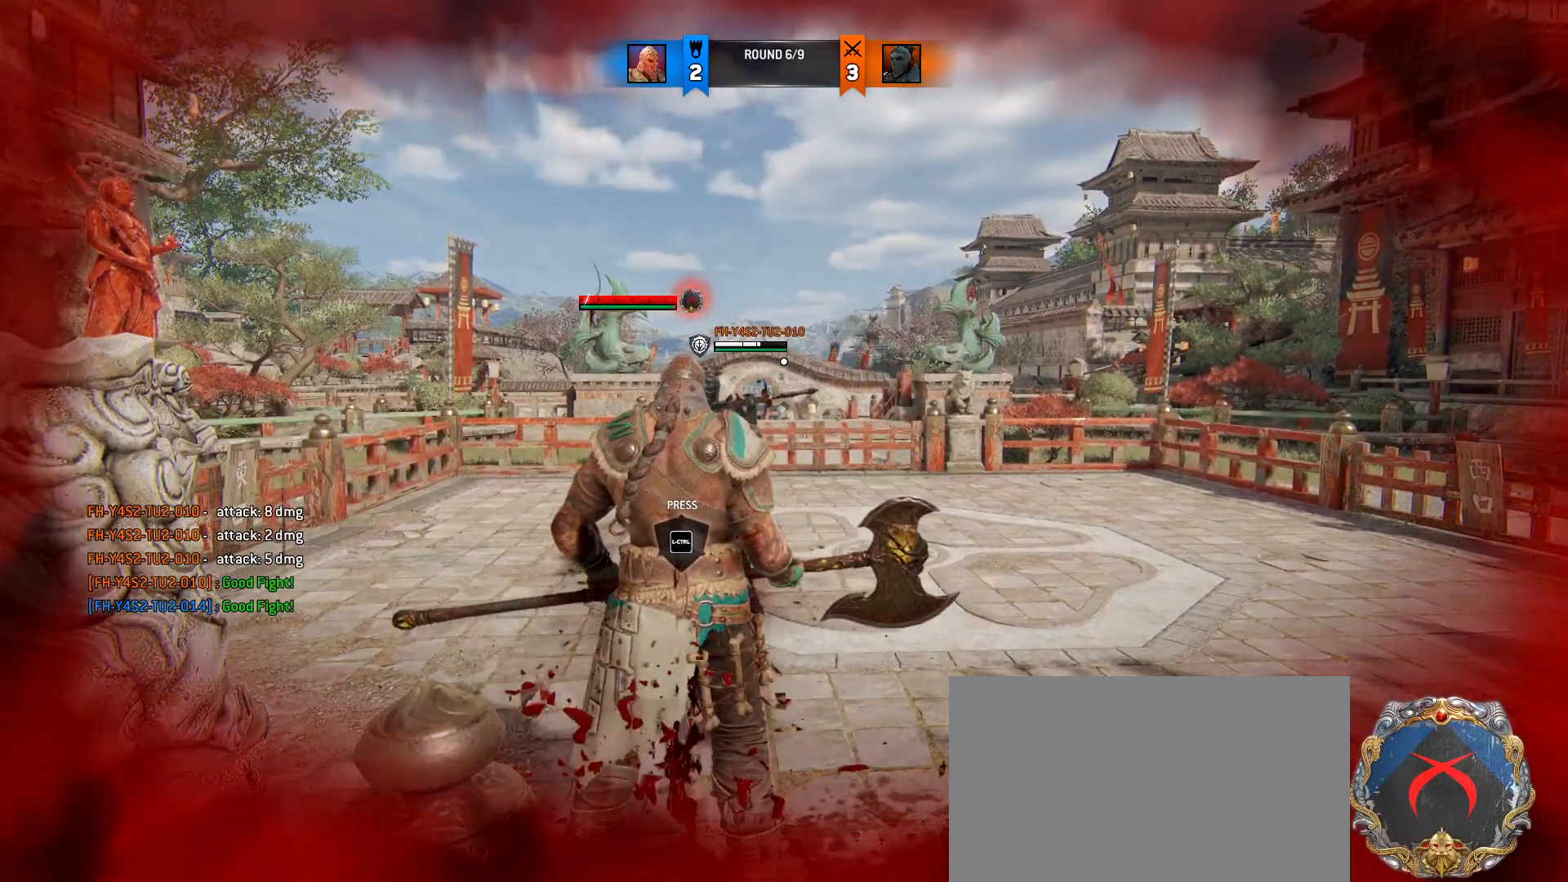
{"keys": [], "mouse": [], "events": []}
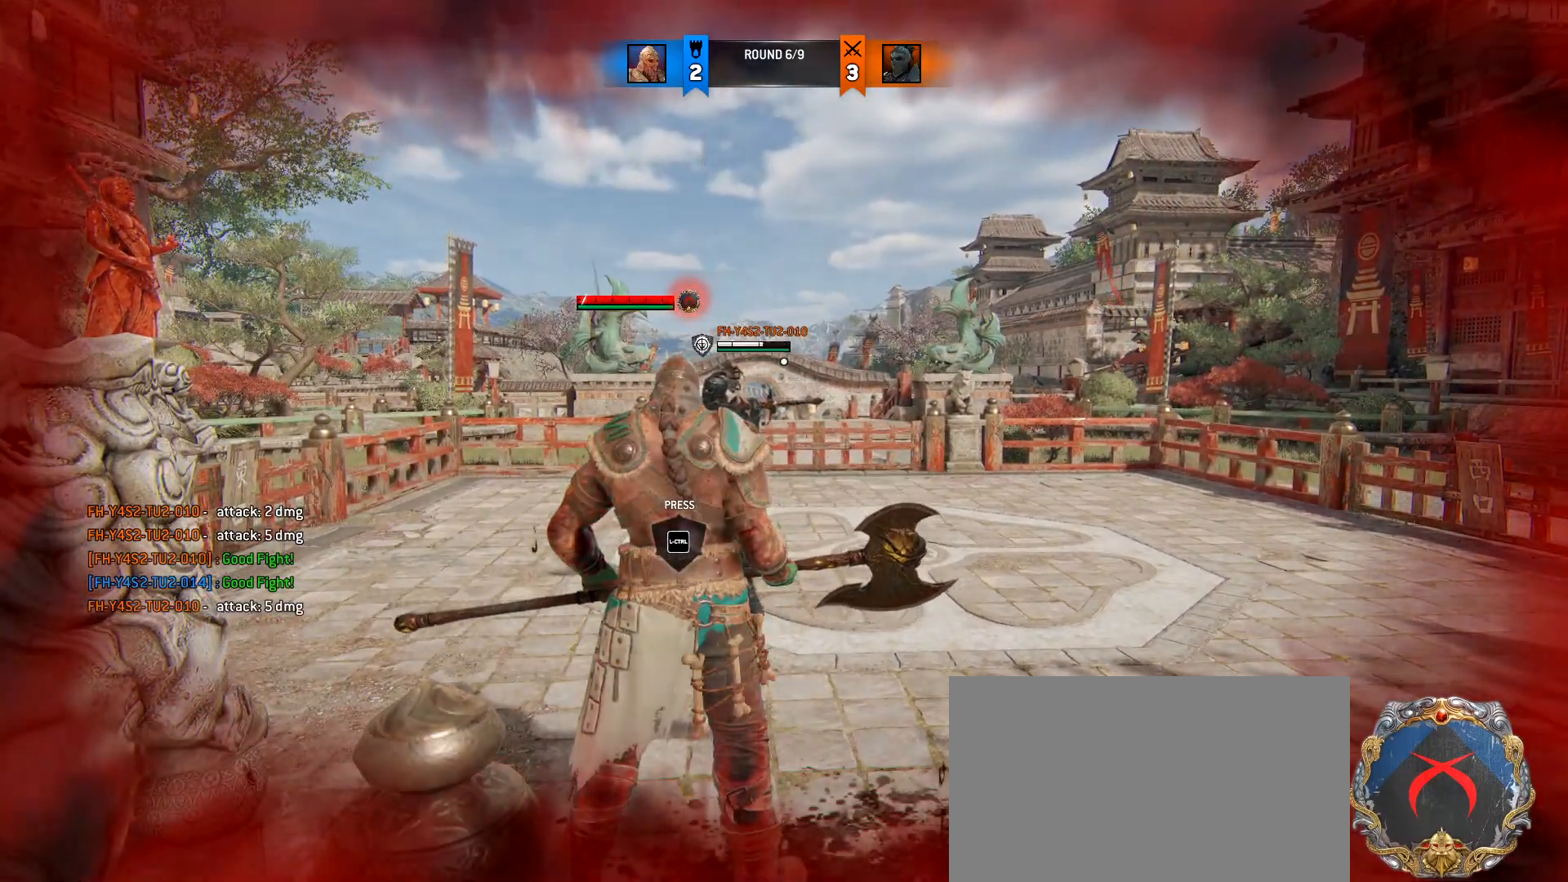
{"keys": [], "mouse": [], "events": []}
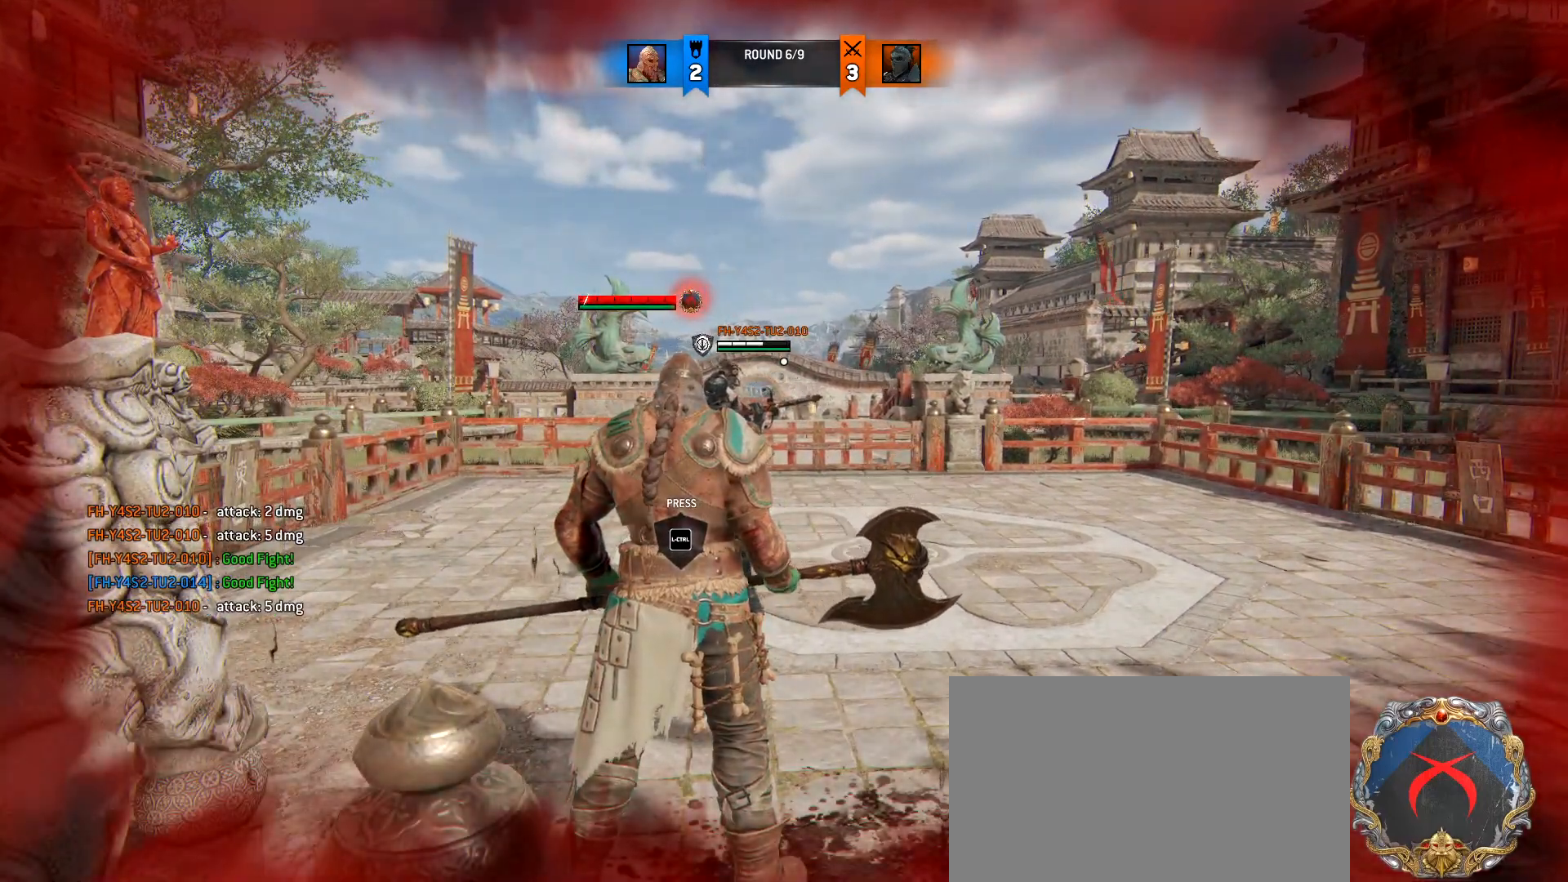
{"keys": [], "mouse": [], "events": []}
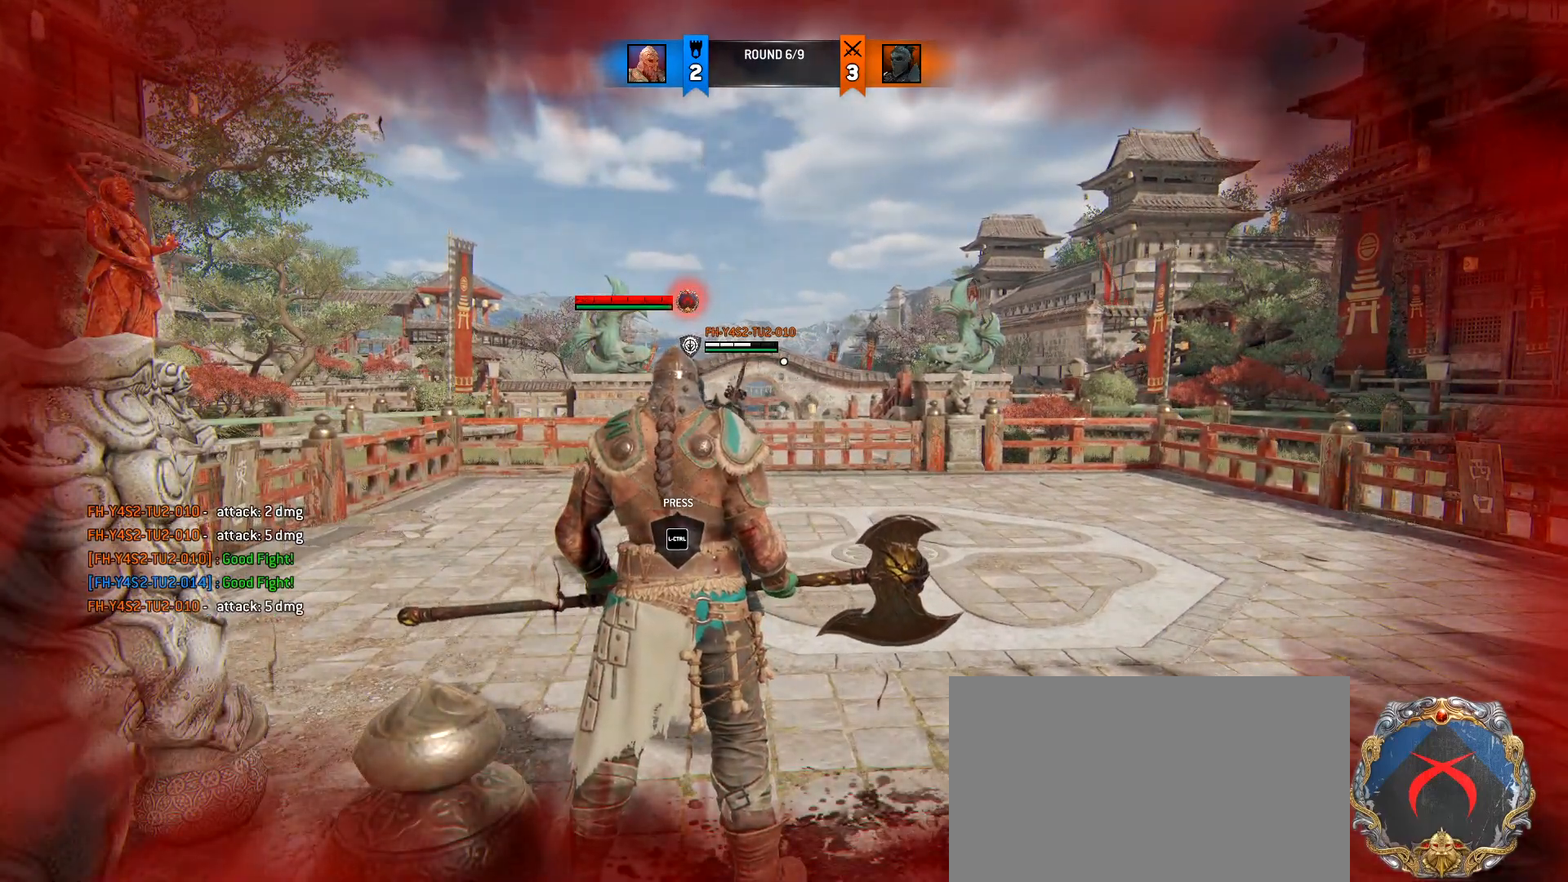
{"keys": [], "mouse": [], "events": []}
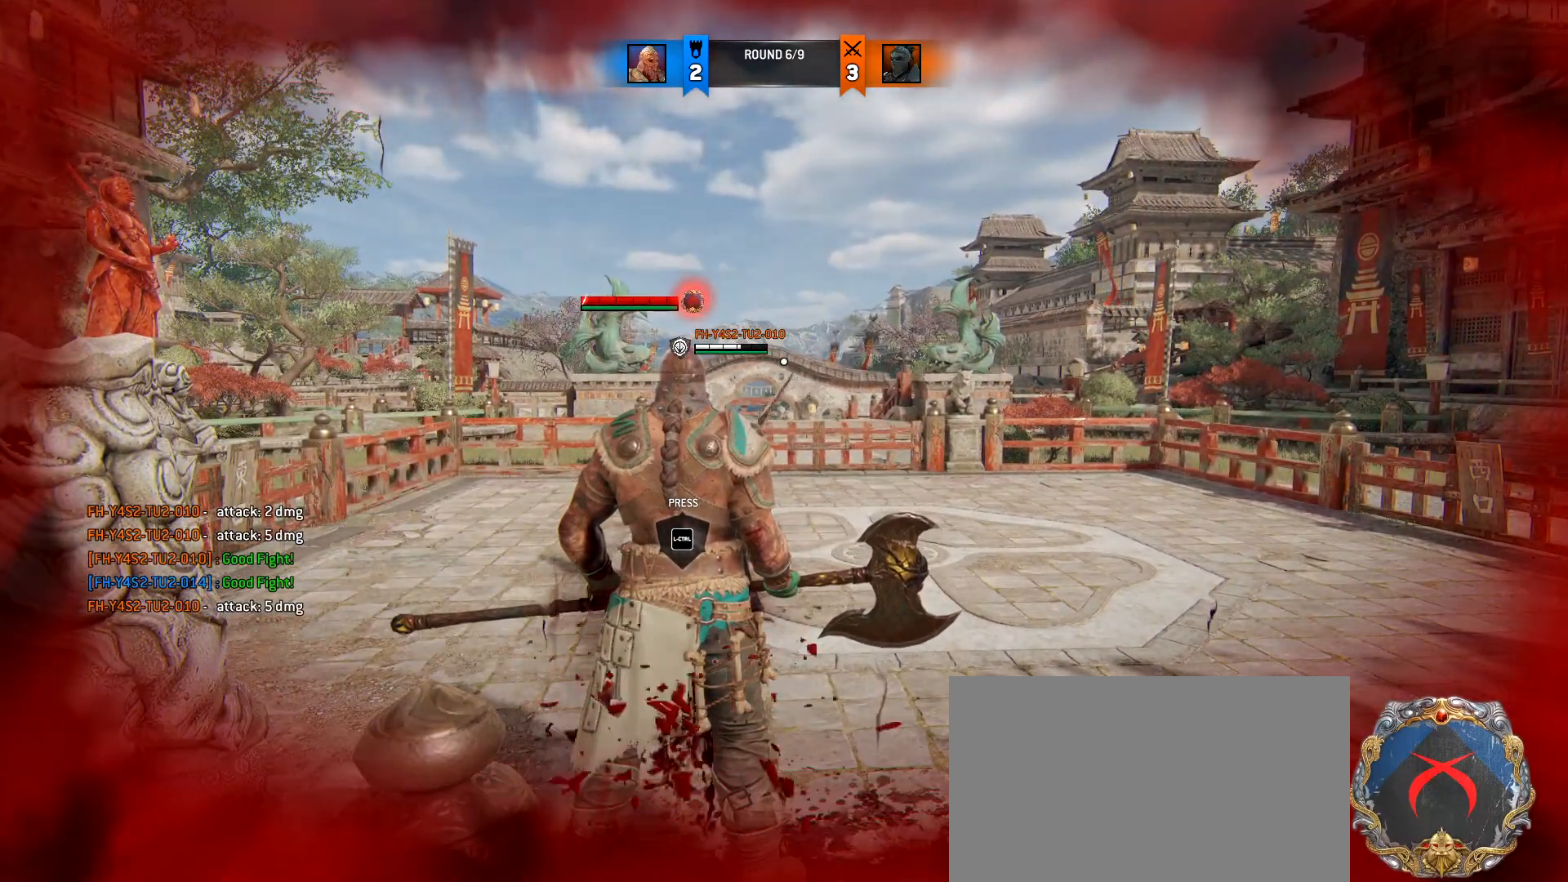
{"keys": [], "mouse": [], "events": []}
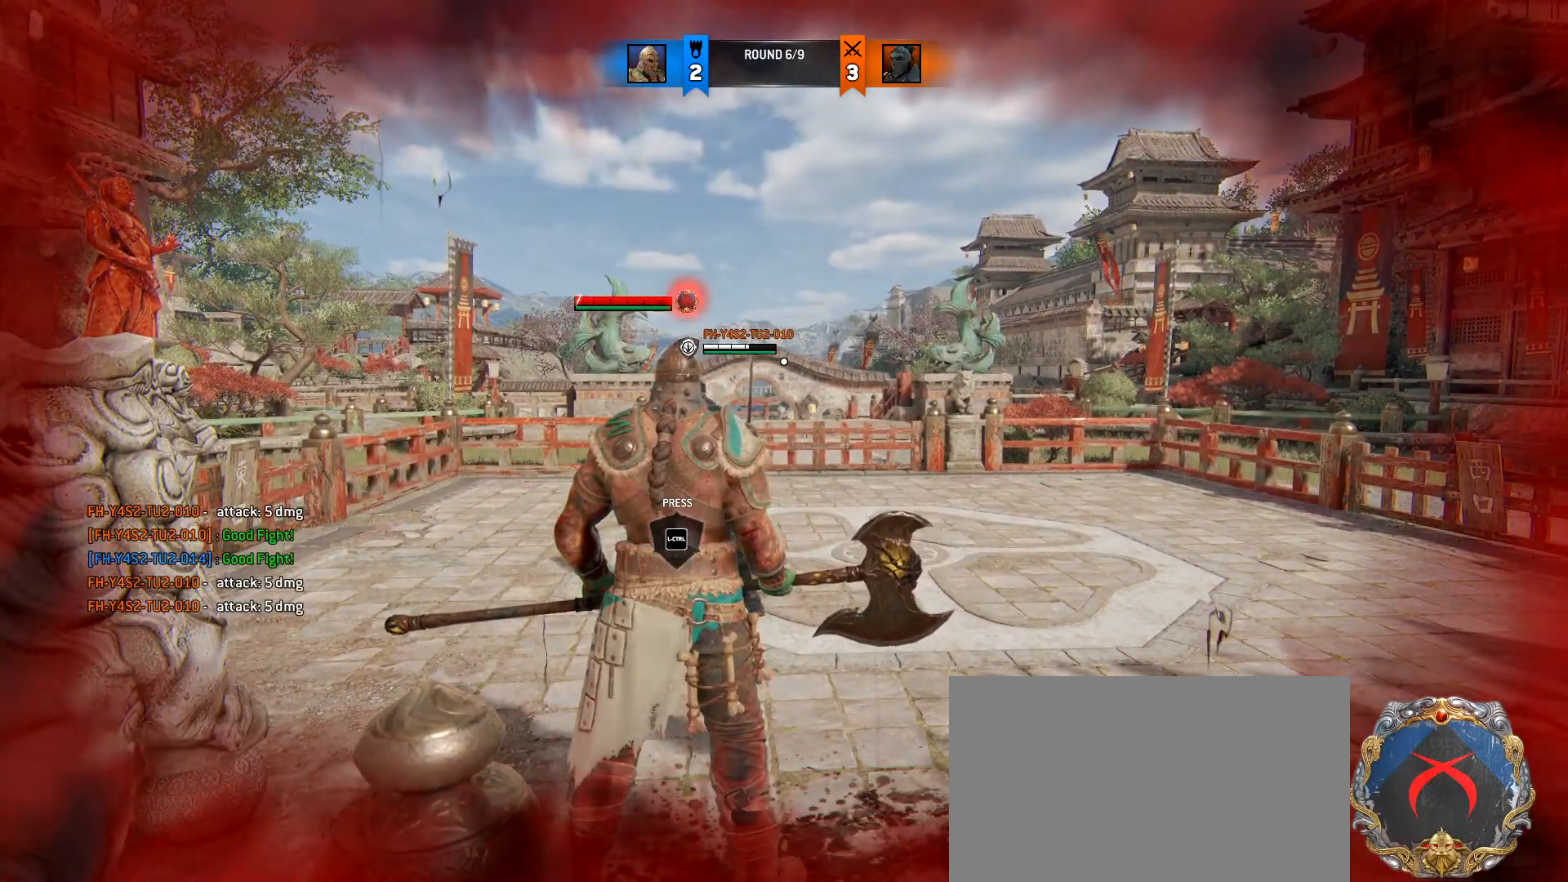
{"keys": [], "mouse": [], "events": []}
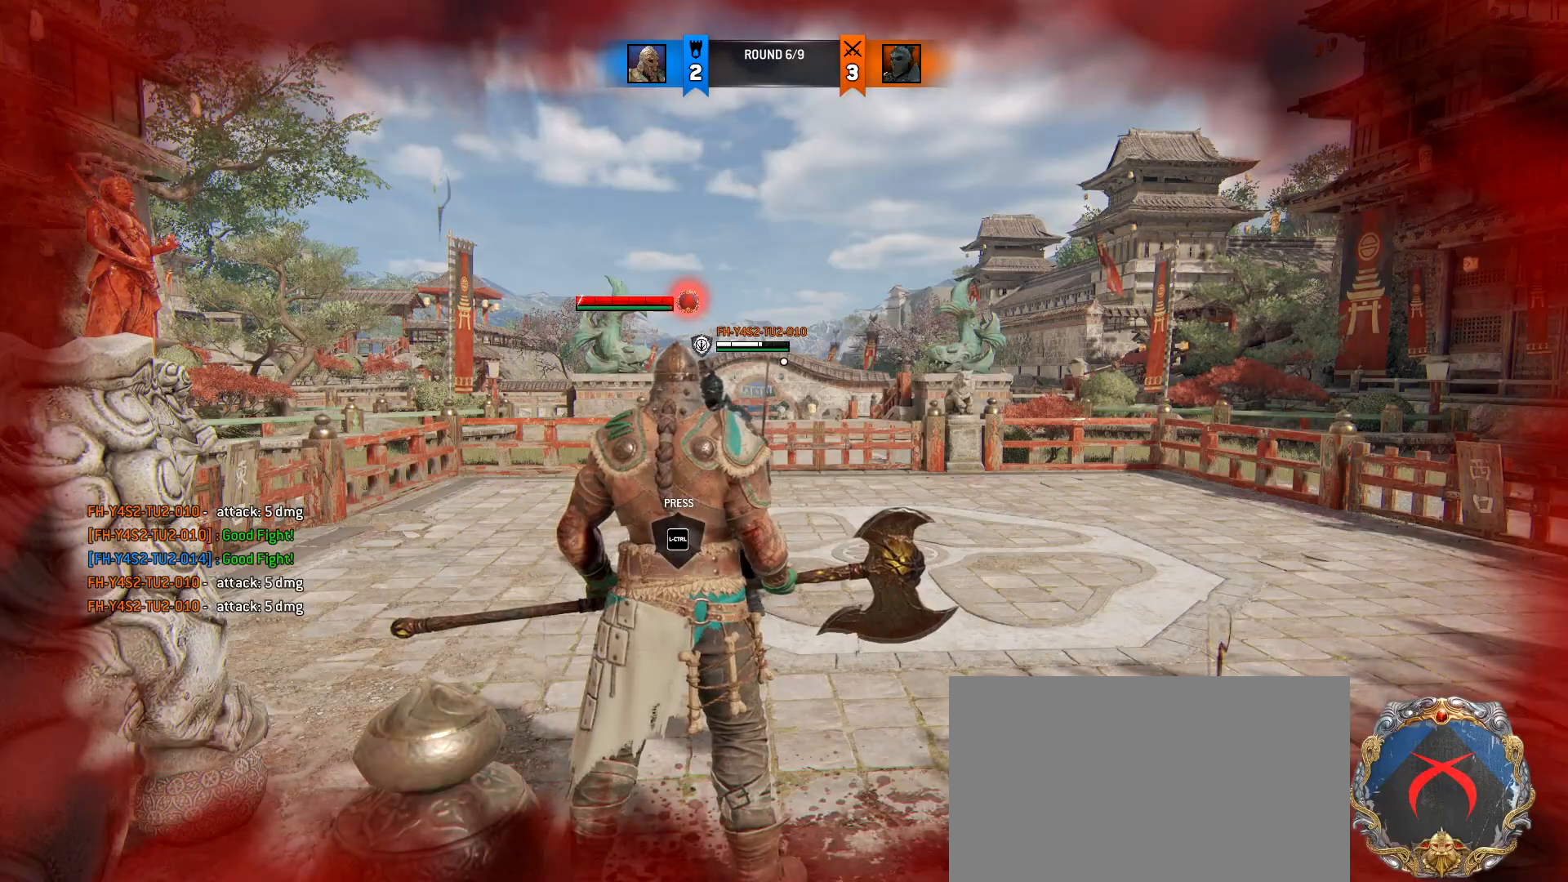
{"keys": [], "mouse": [], "events": []}
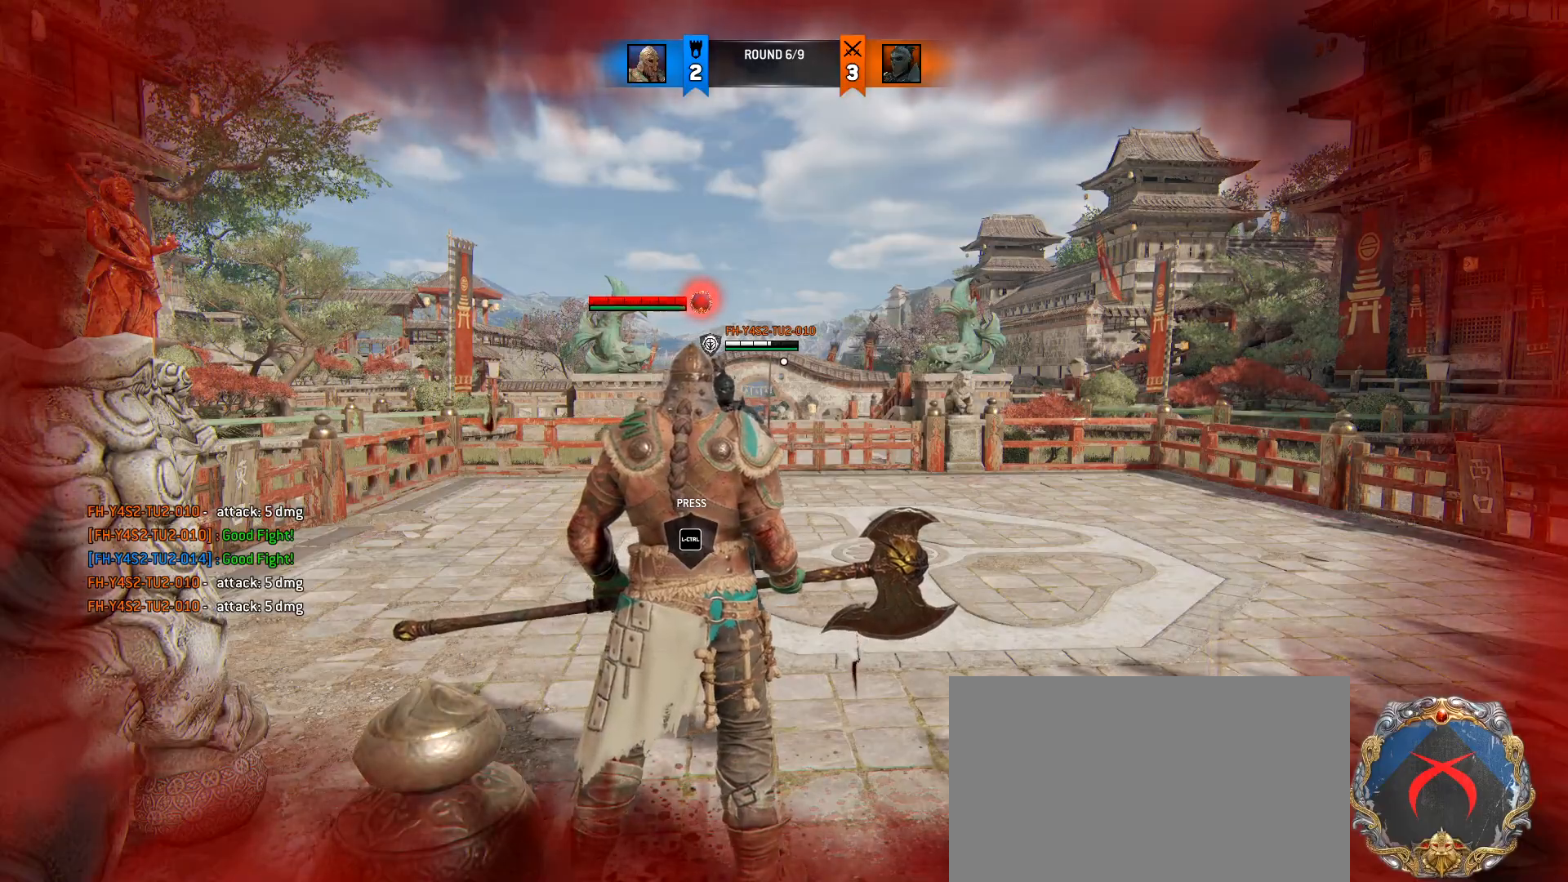
{"keys": [], "mouse": [], "events": []}
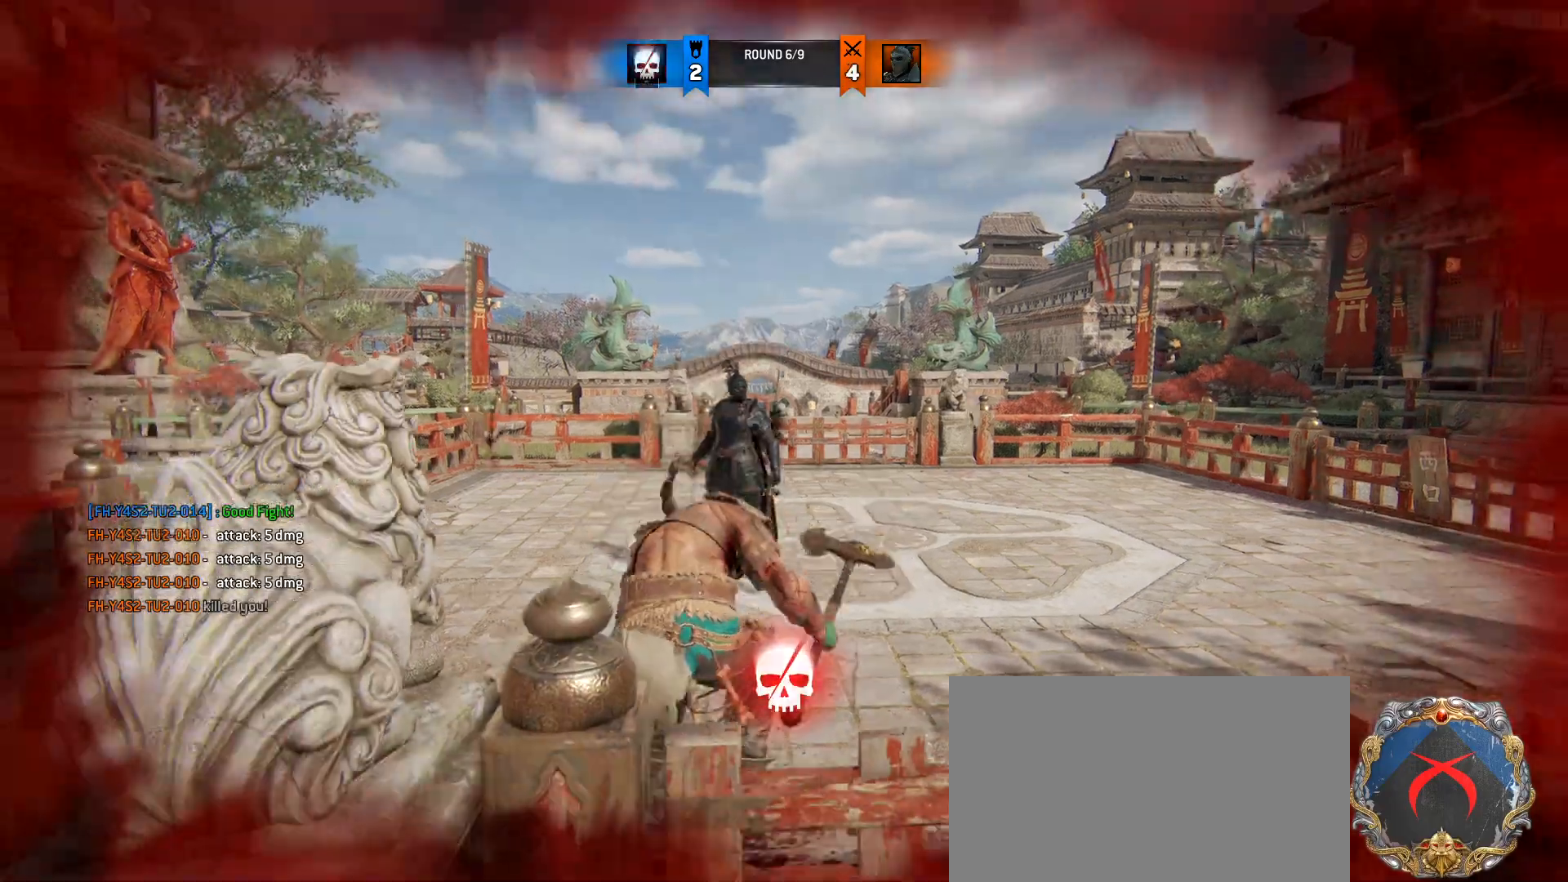
{"keys": [], "mouse": [], "events": [[317, "alt", "down"], [367, "tab", "down"], [450, "alt", "up"], [500, "tab", "up"]]}
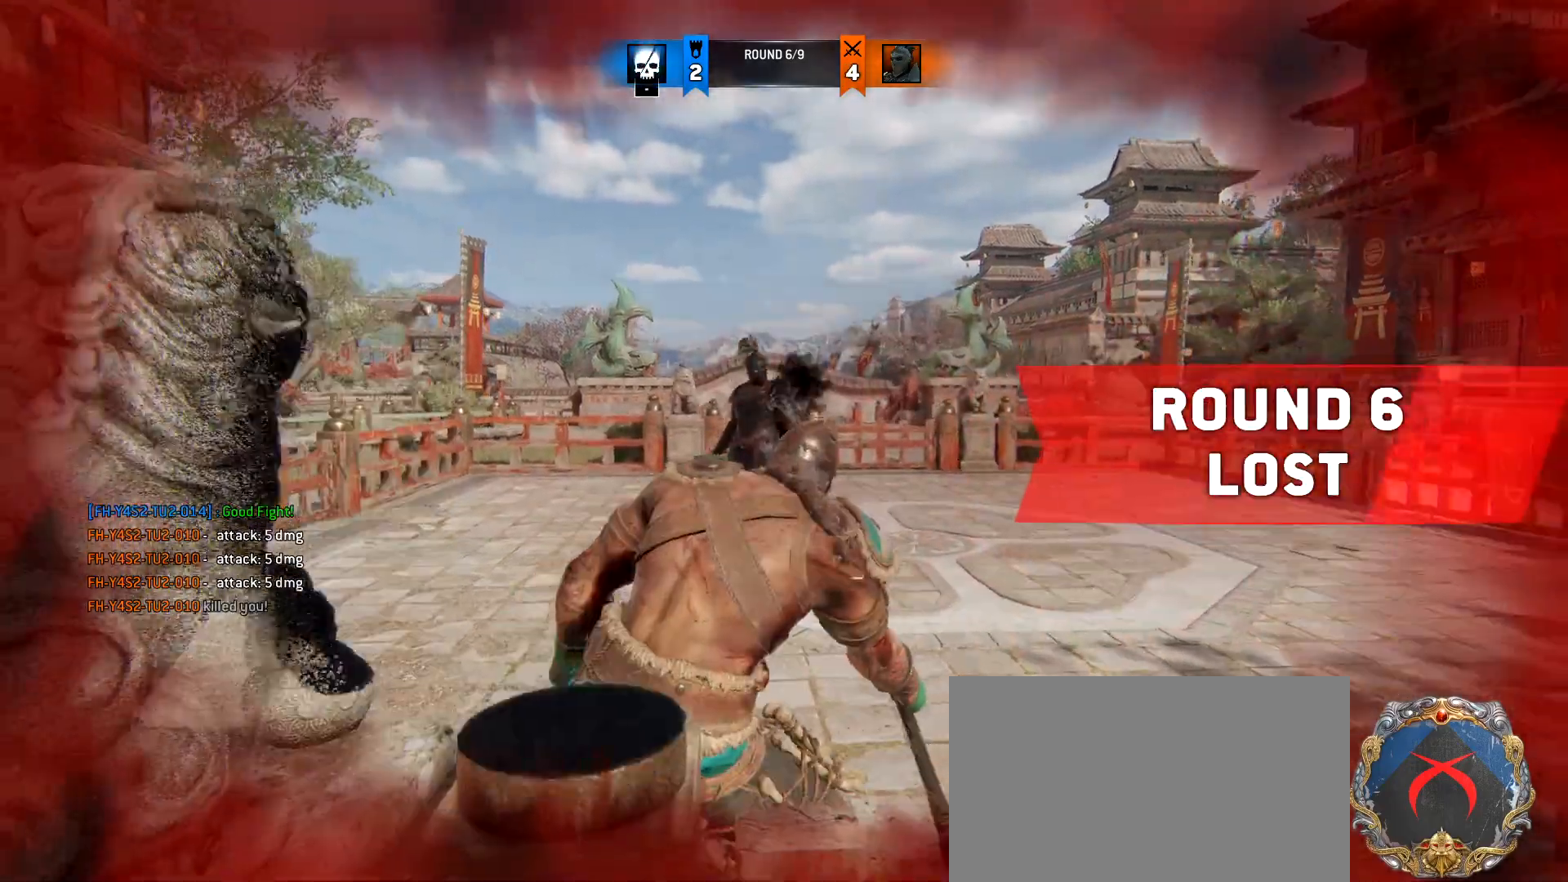
{"keys": [], "mouse": [], "events": []}
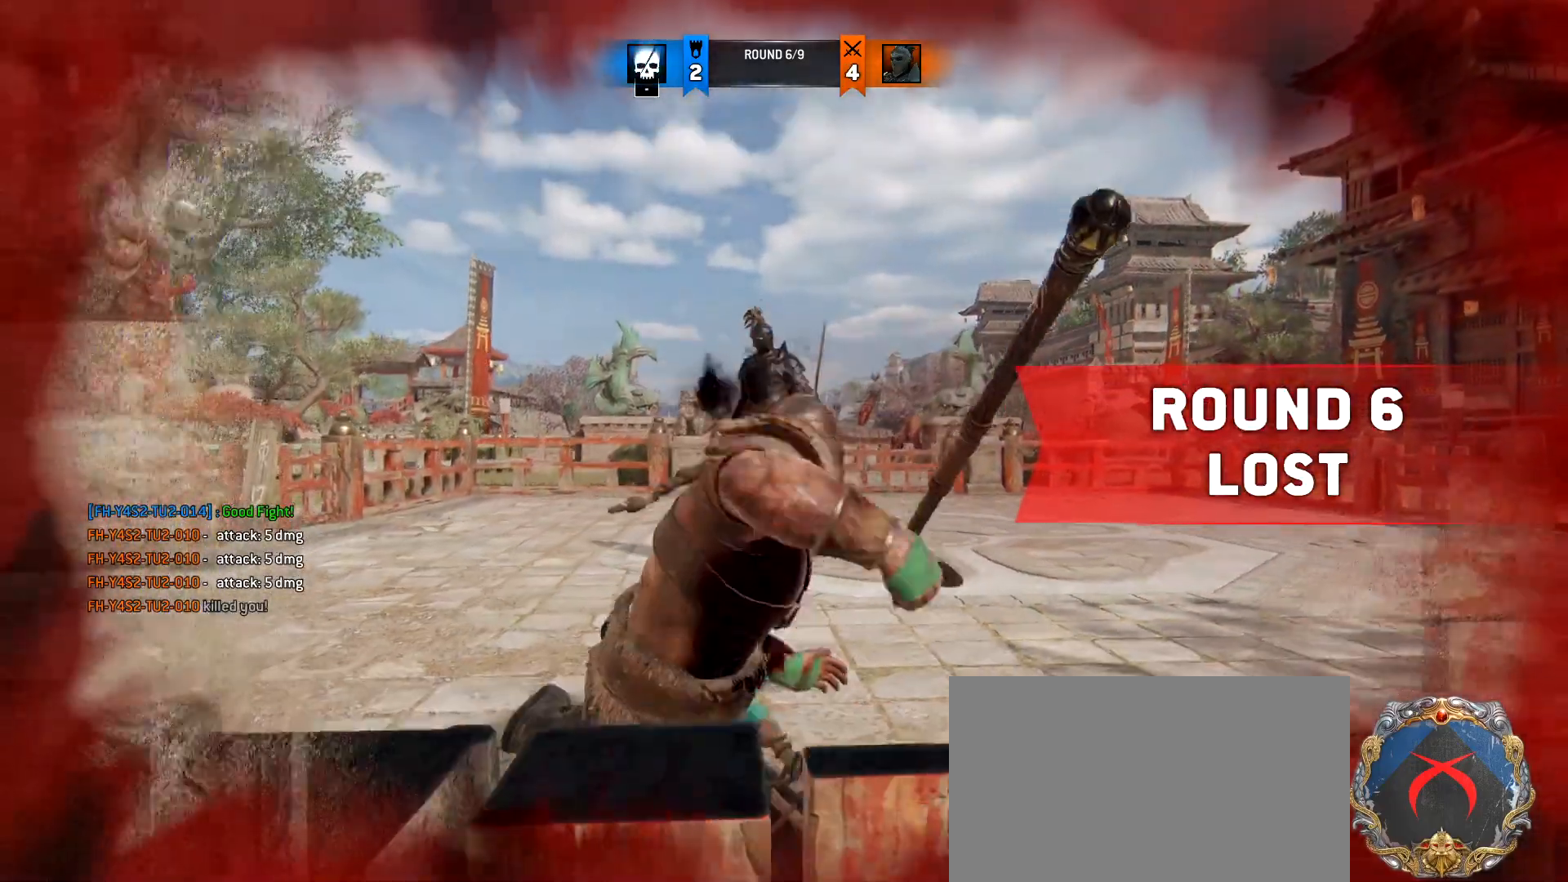
{"keys": [], "mouse": [], "events": []}
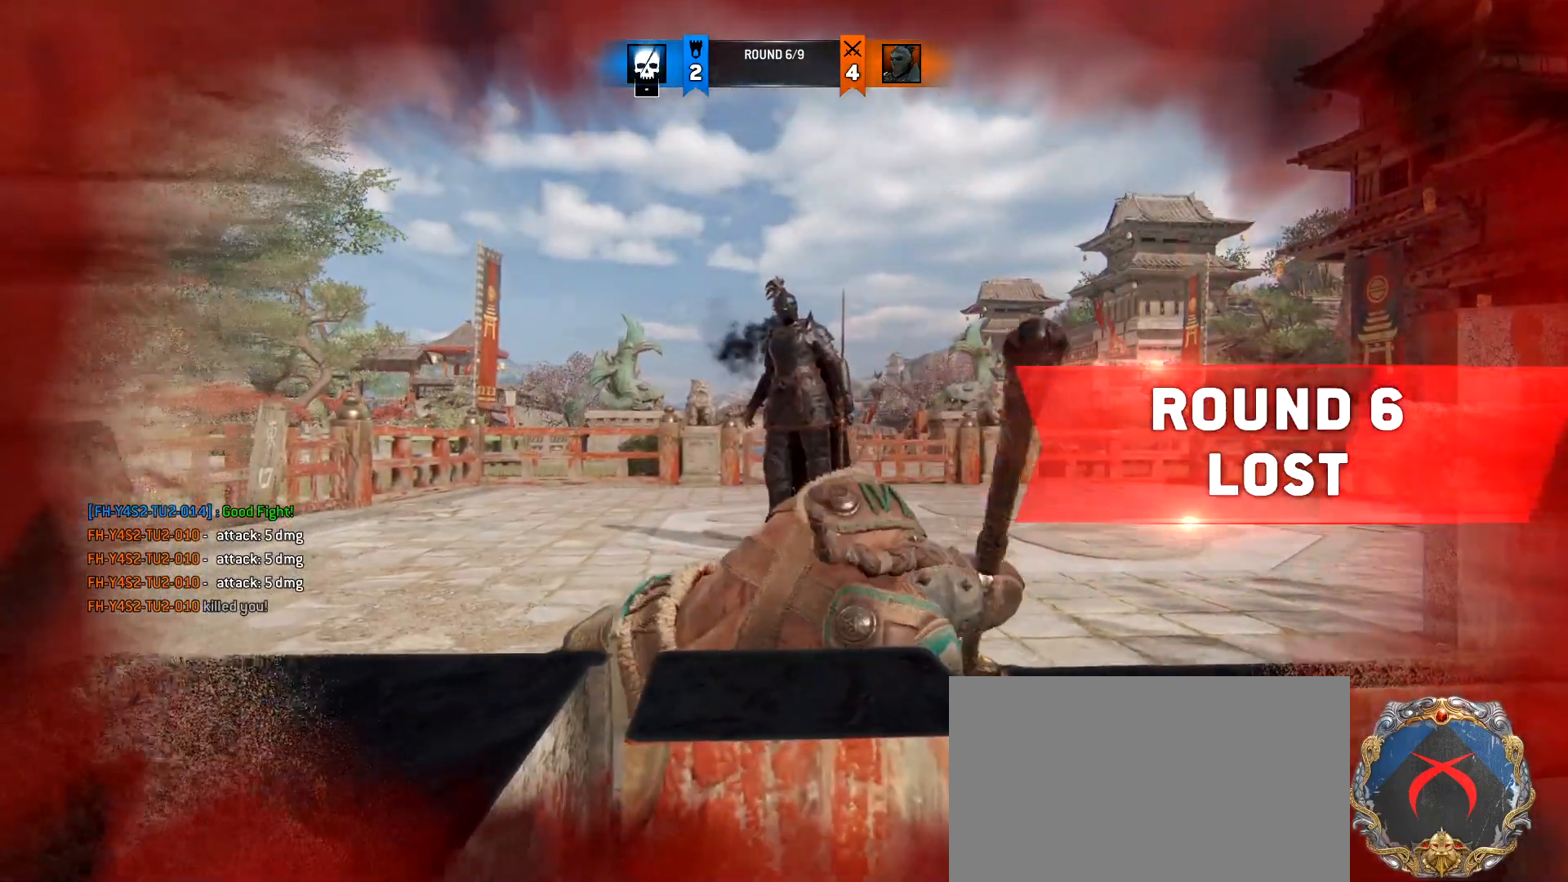
{"keys": [], "mouse": [], "events": [[317, "alt", "down"], [417, "tab", "down"], [450, "alt", "up"], [500, "tab", "up"]]}